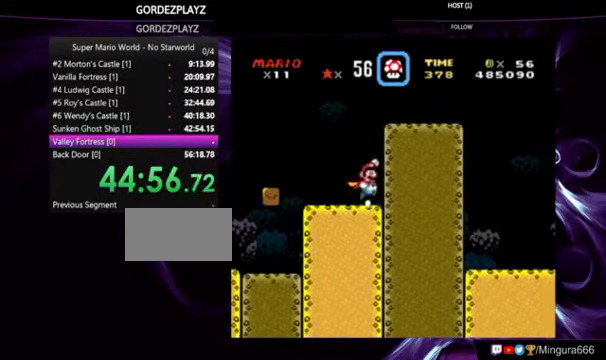
Gameplay with a controller (Nintendo layout); each line is a JSON object with the inputs held at the frame after it (dt_ms = milliseconds from this image to that frame). "events" lists button and stick changes between this image and that frame as [ms after this image, input, new state], when the widget could be followed in between. Not read: DPAD_RIGHT L1 L3 R1 R3.
{"dt_ms": 500, "buttons": ["Y"], "events": [[367, "B", "up"]]}
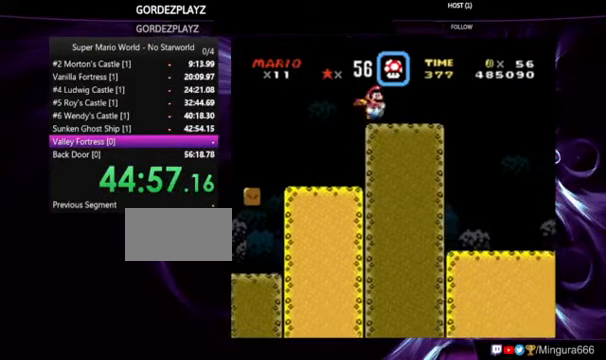
{"dt_ms": 500, "buttons": ["Y"], "events": []}
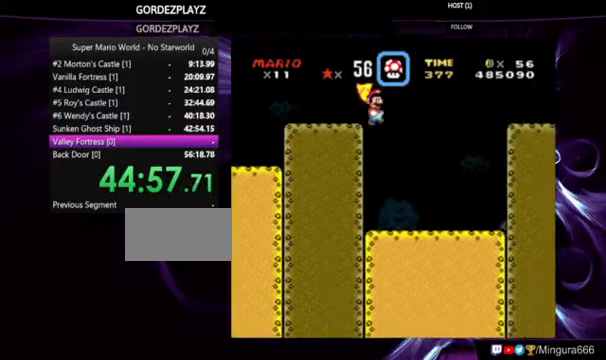
{"dt_ms": 500, "buttons": ["B", "Y", "DPAD_DOWN"], "events": [[300, "DPAD_DOWN", "down"], [367, "B", "down"]]}
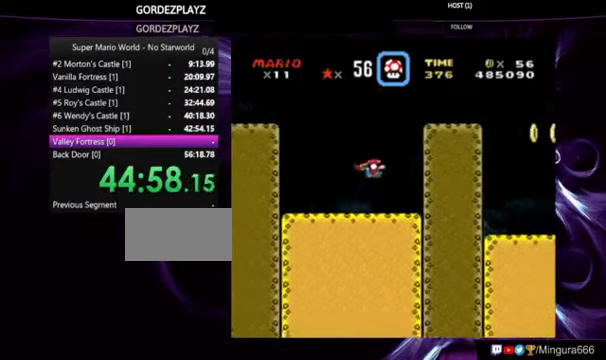
{"dt_ms": 500, "buttons": ["Y"], "events": [[33, "DPAD_DOWN", "up"], [300, "B", "up"]]}
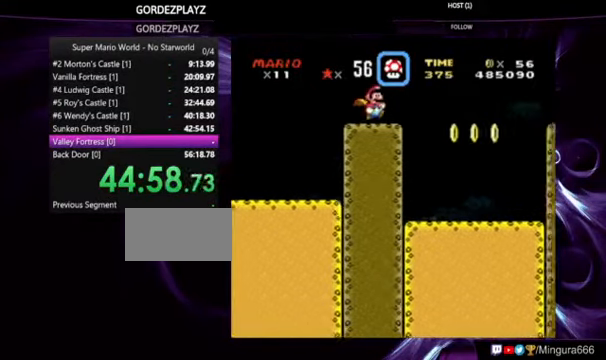
{"dt_ms": 500, "buttons": ["Y"], "events": []}
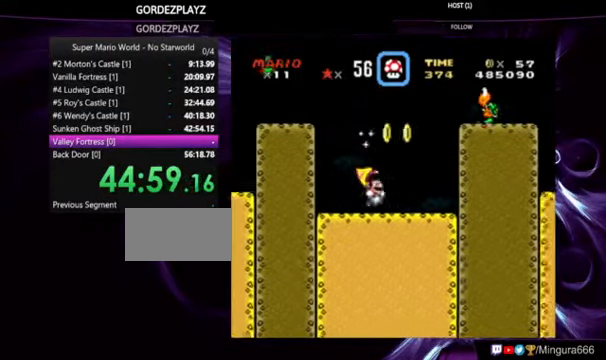
{"dt_ms": 500, "buttons": ["Y"], "events": [[100, "DPAD_LEFT", "down"], [333, "DPAD_LEFT", "up"]]}
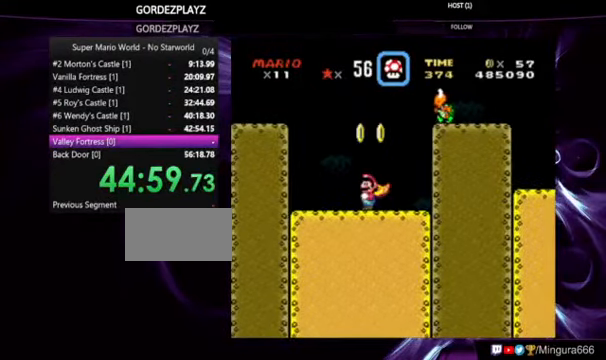
{"dt_ms": 500, "buttons": ["B", "Y"], "events": [[466, "B", "down"]]}
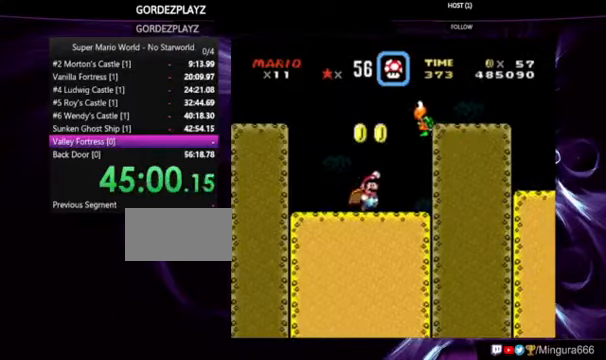
{"dt_ms": 500, "buttons": ["B", "Y"], "events": []}
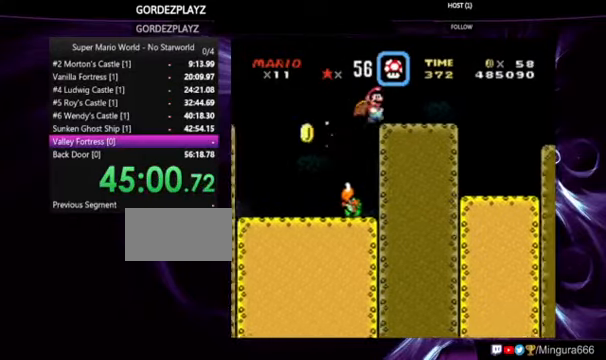
{"dt_ms": 500, "buttons": ["Y"], "events": [[233, "B", "up"]]}
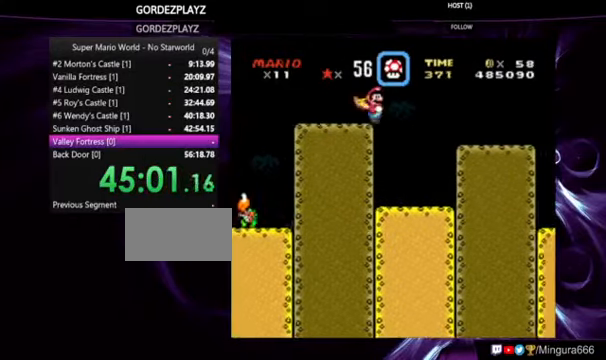
{"dt_ms": 500, "buttons": ["Y", "DPAD_DOWN"], "events": [[333, "DPAD_DOWN", "down"]]}
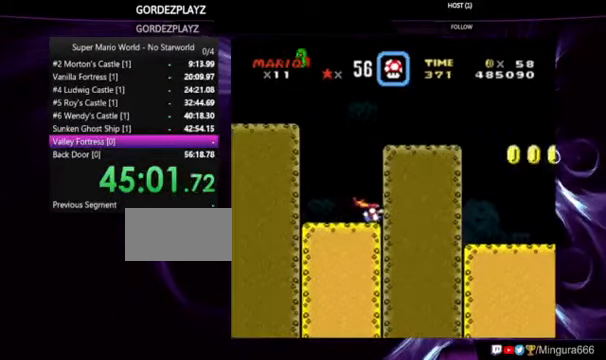
{"dt_ms": 500, "buttons": ["B", "Y"], "events": [[33, "B", "down"], [166, "DPAD_DOWN", "up"]]}
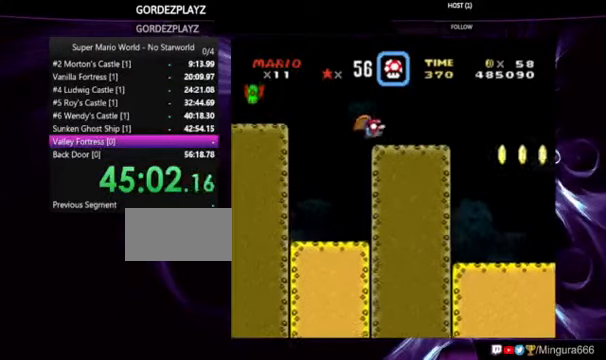
{"dt_ms": 500, "buttons": ["Y"], "events": [[33, "B", "up"]]}
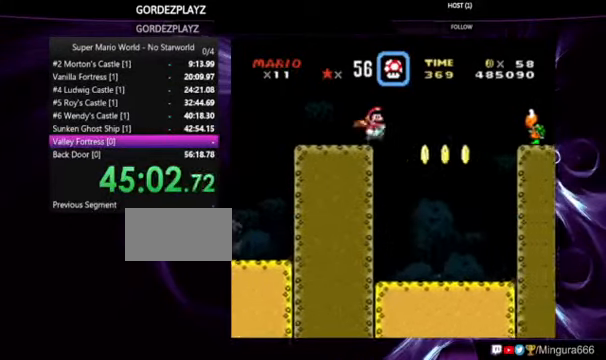
{"dt_ms": 1000, "buttons": ["Y"], "events": [[266, "DPAD_LEFT", "down"], [966, "DPAD_LEFT", "up"]]}
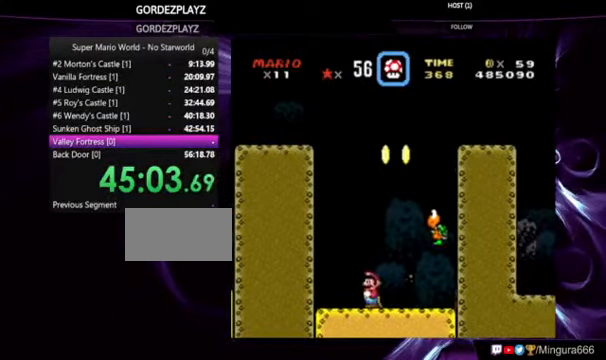
{"dt_ms": 500, "buttons": ["Y"], "events": [[33, "B", "down"], [233, "B", "up"]]}
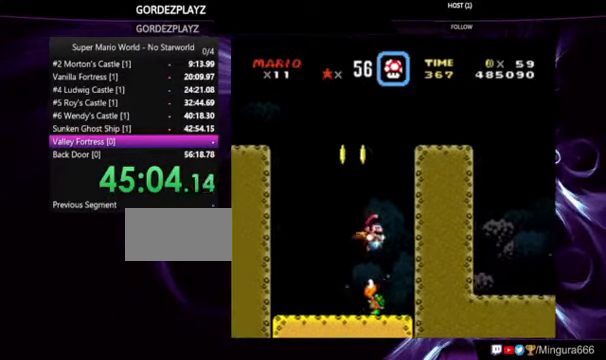
{"dt_ms": 500, "buttons": [], "events": [[33, "DPAD_LEFT", "down"], [200, "DPAD_LEFT", "up"], [466, "Y", "up"]]}
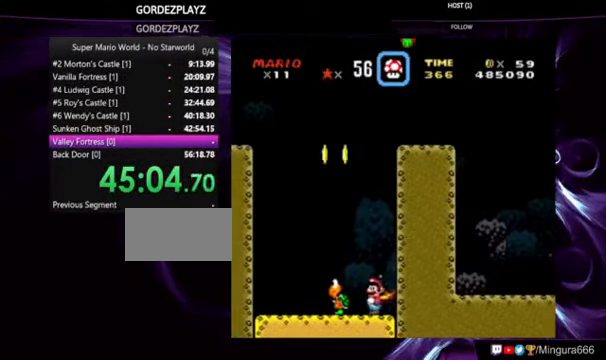
{"dt_ms": 500, "buttons": ["Y"], "events": [[33, "Y", "down"]]}
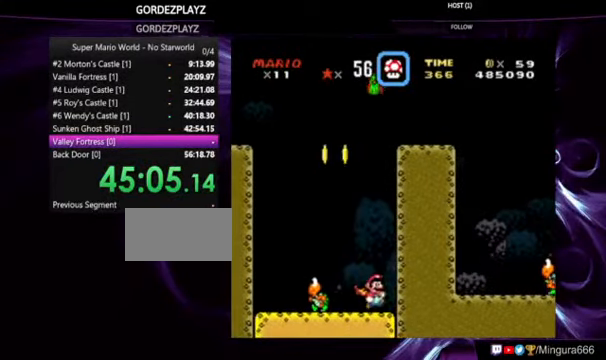
{"dt_ms": 500, "buttons": ["B", "Y", "DPAD_DOWN"], "events": [[300, "DPAD_DOWN", "down"], [400, "B", "down"]]}
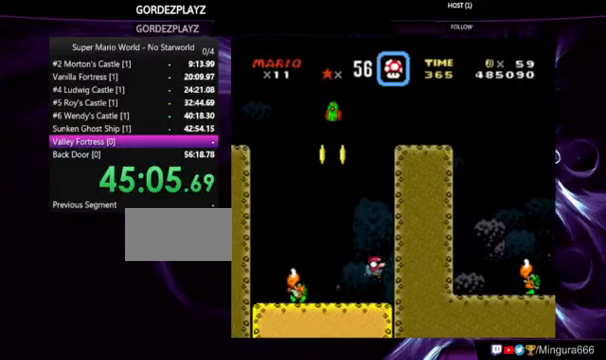
{"dt_ms": 500, "buttons": ["Y"], "events": [[67, "B", "up"], [134, "DPAD_DOWN", "up"]]}
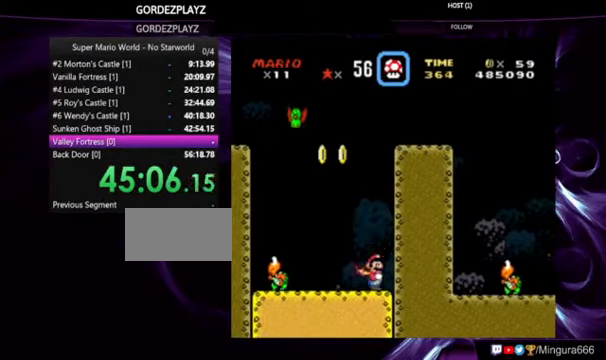
{"dt_ms": 500, "buttons": ["B", "Y"], "events": [[67, "B", "down"]]}
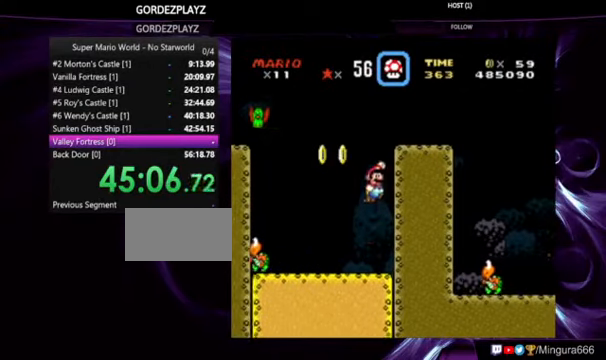
{"dt_ms": 500, "buttons": ["Y"], "events": [[134, "B", "up"]]}
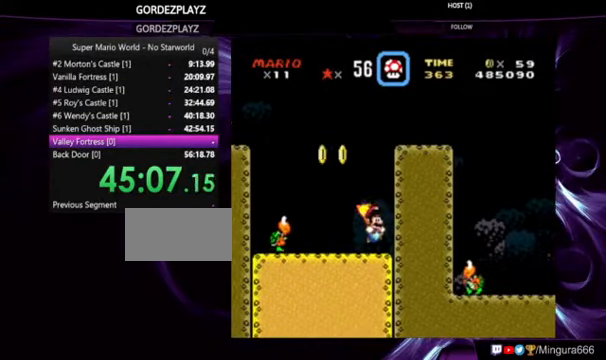
{"dt_ms": 500, "buttons": ["Y"], "events": [[334, "DPAD_LEFT", "down"], [467, "DPAD_LEFT", "up"]]}
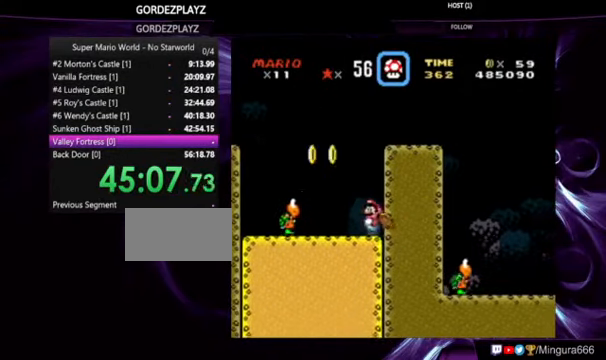
{"dt_ms": 500, "buttons": ["B", "Y"], "events": [[34, "B", "down"]]}
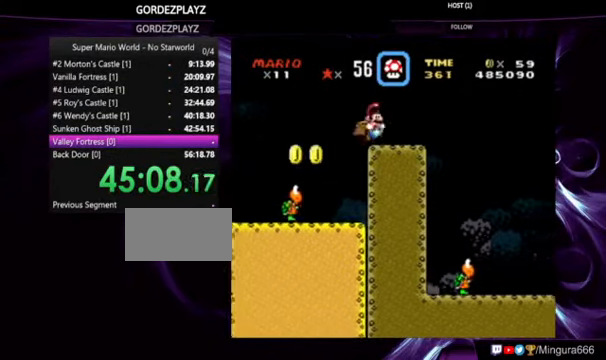
{"dt_ms": 500, "buttons": ["Y"], "events": [[167, "B", "up"]]}
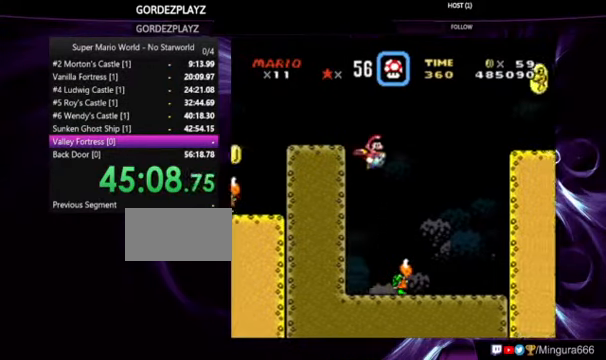
{"dt_ms": 500, "buttons": ["Y"], "events": [[434, "Y", "up"], [467, "Y", "down"]]}
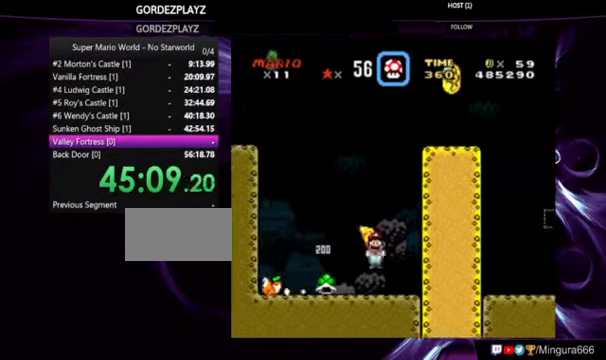
{"dt_ms": 500, "buttons": ["Y"], "events": [[300, "DPAD_LEFT", "down"], [367, "DPAD_LEFT", "up"]]}
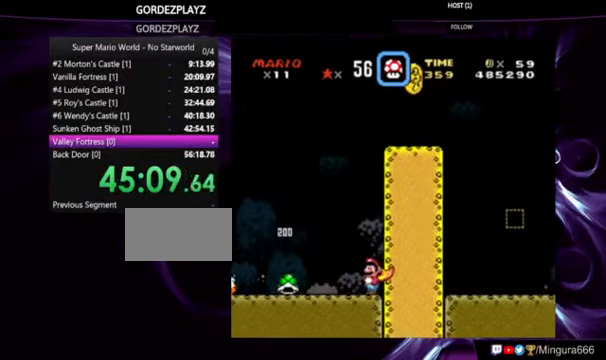
{"dt_ms": 500, "buttons": ["Y", "DPAD_DOWN"], "events": [[67, "DPAD_DOWN", "down"], [200, "DPAD_DOWN", "up"], [300, "DPAD_DOWN", "down"], [367, "DPAD_DOWN", "up"], [434, "DPAD_DOWN", "down"]]}
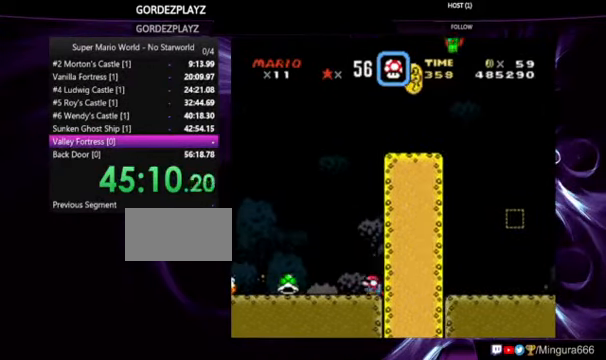
{"dt_ms": 500, "buttons": ["Y"], "events": [[234, "DPAD_DOWN", "up"]]}
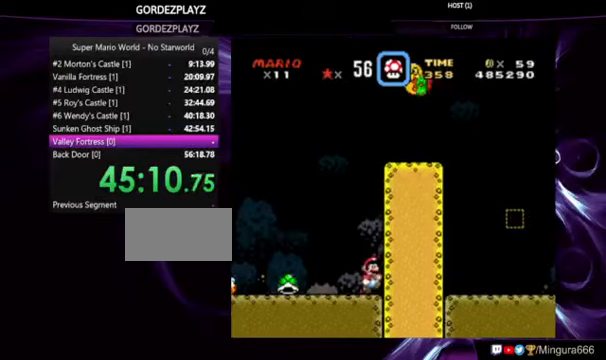
{"dt_ms": 500, "buttons": ["Y"], "events": []}
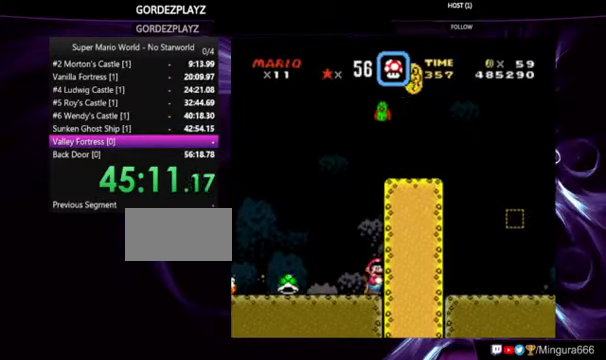
{"dt_ms": 500, "buttons": ["B", "Y"], "events": [[133, "B", "down"]]}
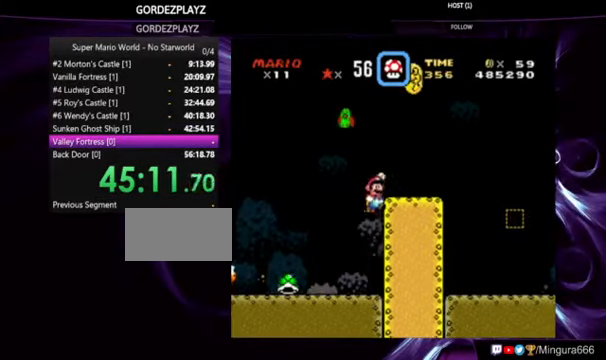
{"dt_ms": 500, "buttons": ["Y"], "events": [[200, "B", "up"]]}
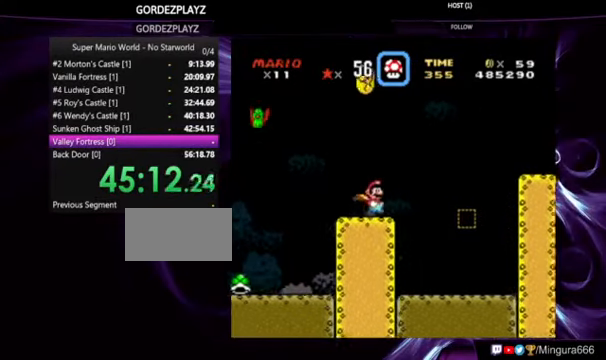
{"dt_ms": 500, "buttons": ["B", "Y"], "events": [[433, "B", "down"]]}